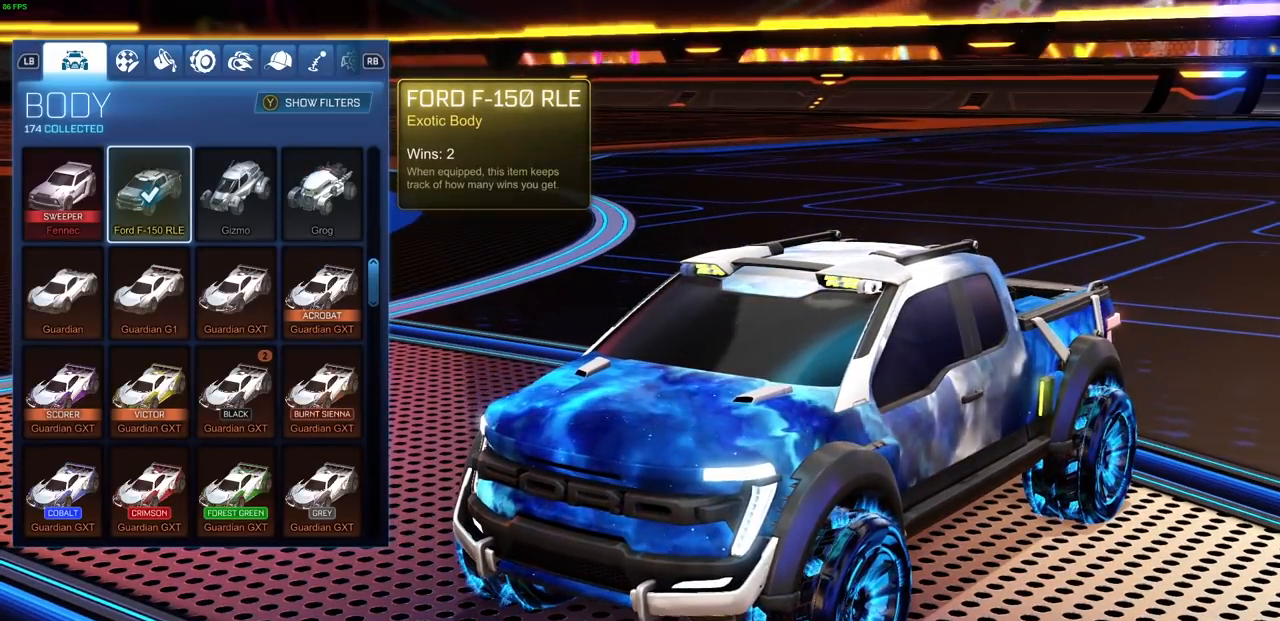
Gameplay with a controller (PlayStation layout); each line is a JSON object with the inputs held at the frame after it. "events" lists button and stick changes between this image and that frame as [ms after this image, input, new state], when the widget could be followed in between.
{"buttons": [], "left_stick": "center", "right_stick": "center", "events": [[167, "left_stick", "right"], [300, "left_stick", "center"]]}
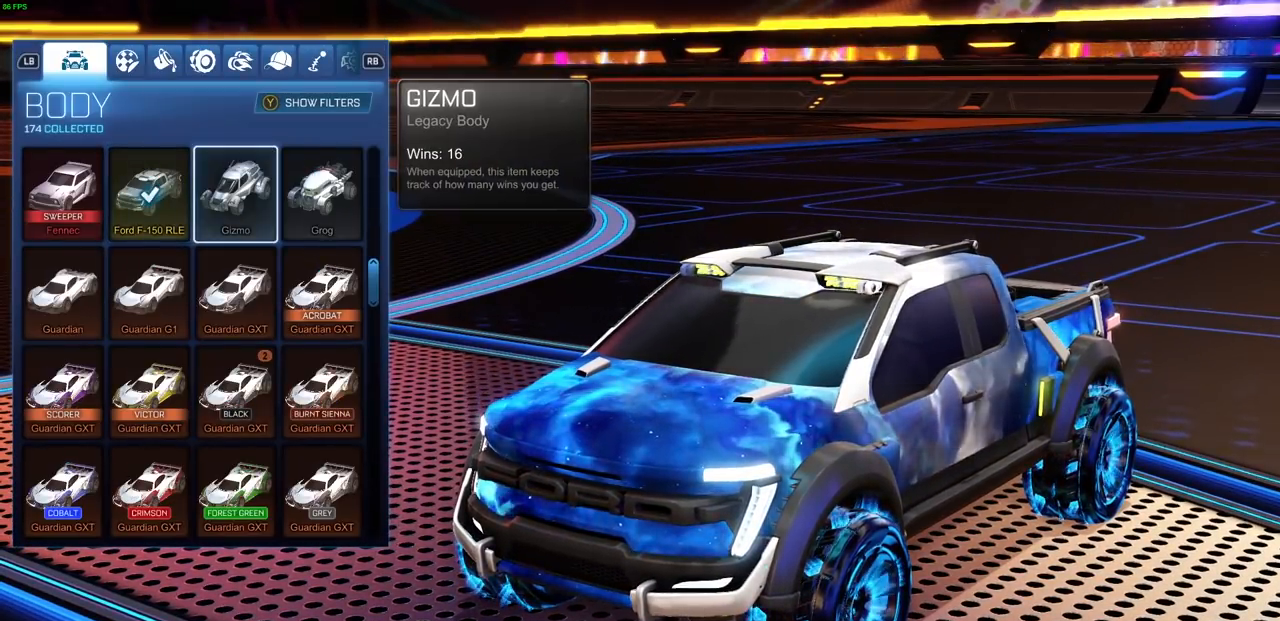
{"buttons": [], "left_stick": "down", "right_stick": "center", "events": [[100, "left_stick", "down"], [267, "left_stick", "center"], [333, "left_stick", "down"]]}
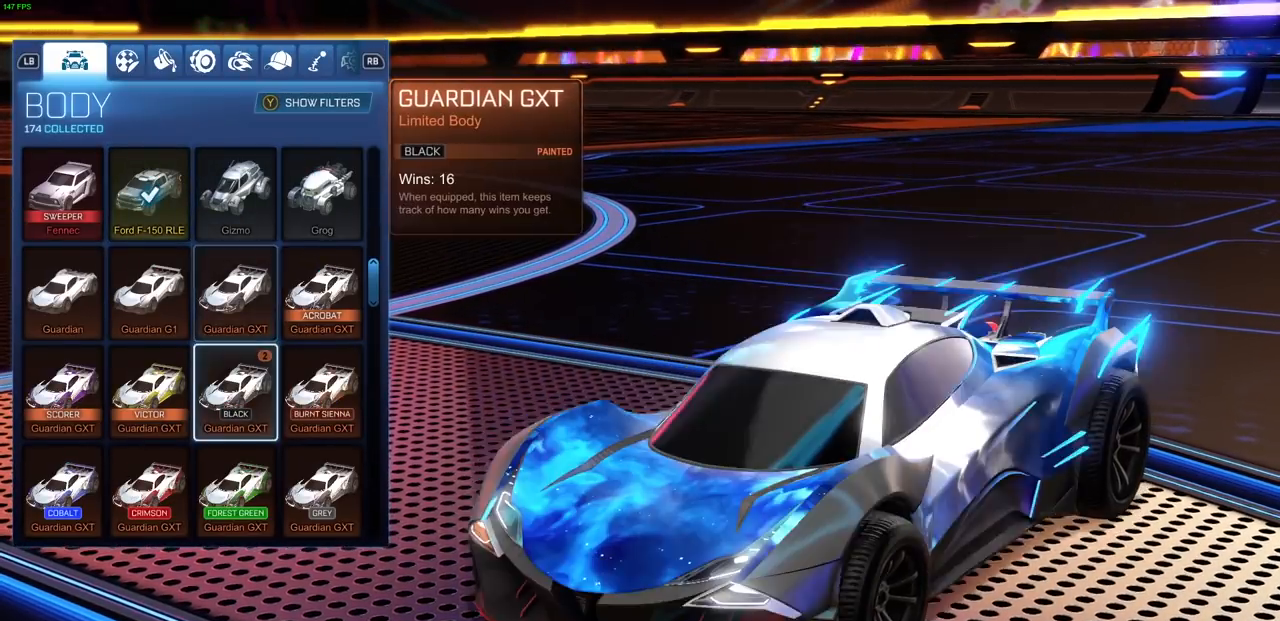
{"buttons": [], "left_stick": "down", "right_stick": "center", "events": [[283, "left_stick", "center"], [383, "left_stick", "down-left"], [433, "left_stick", "down"]]}
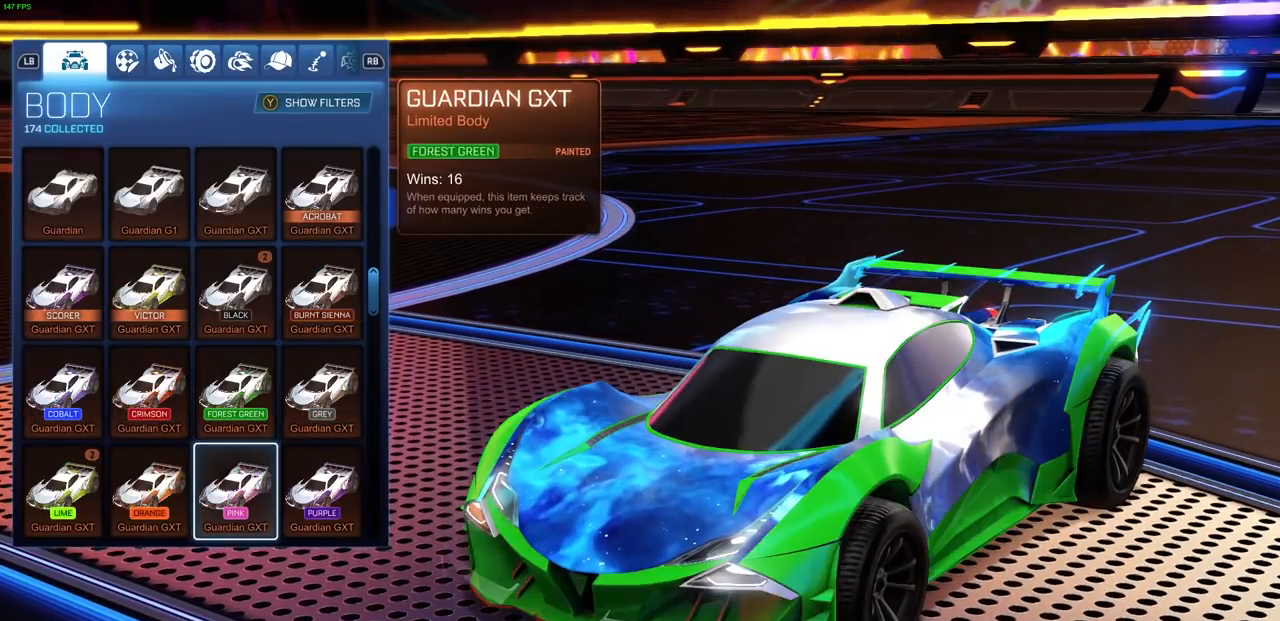
{"buttons": [], "left_stick": "down", "right_stick": "center", "events": []}
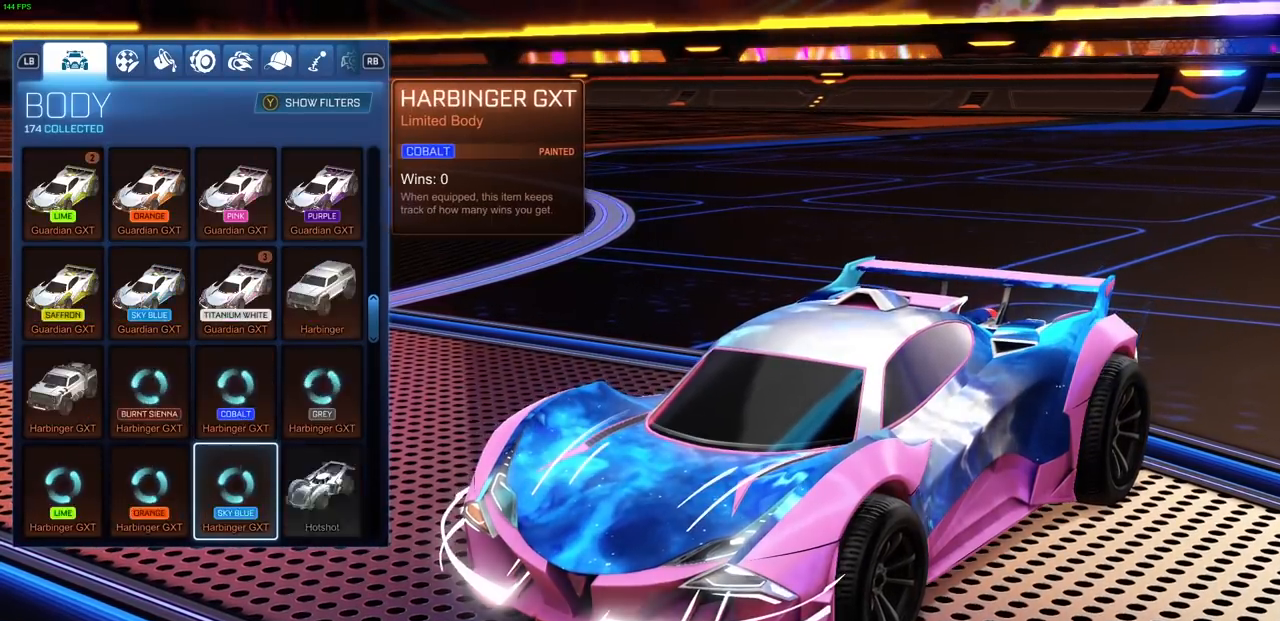
{"buttons": [], "left_stick": "center", "right_stick": "center", "events": [[200, "left_stick", "center"]]}
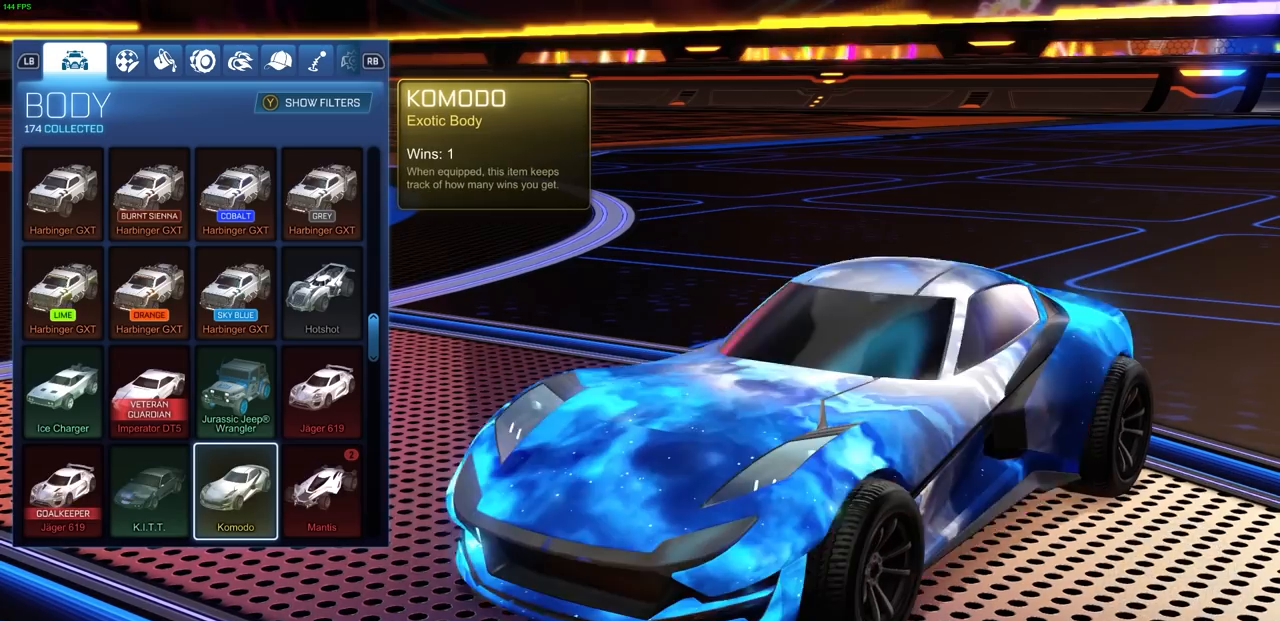
{"buttons": [], "left_stick": "down", "right_stick": "center", "events": [[150, "left_stick", "down"]]}
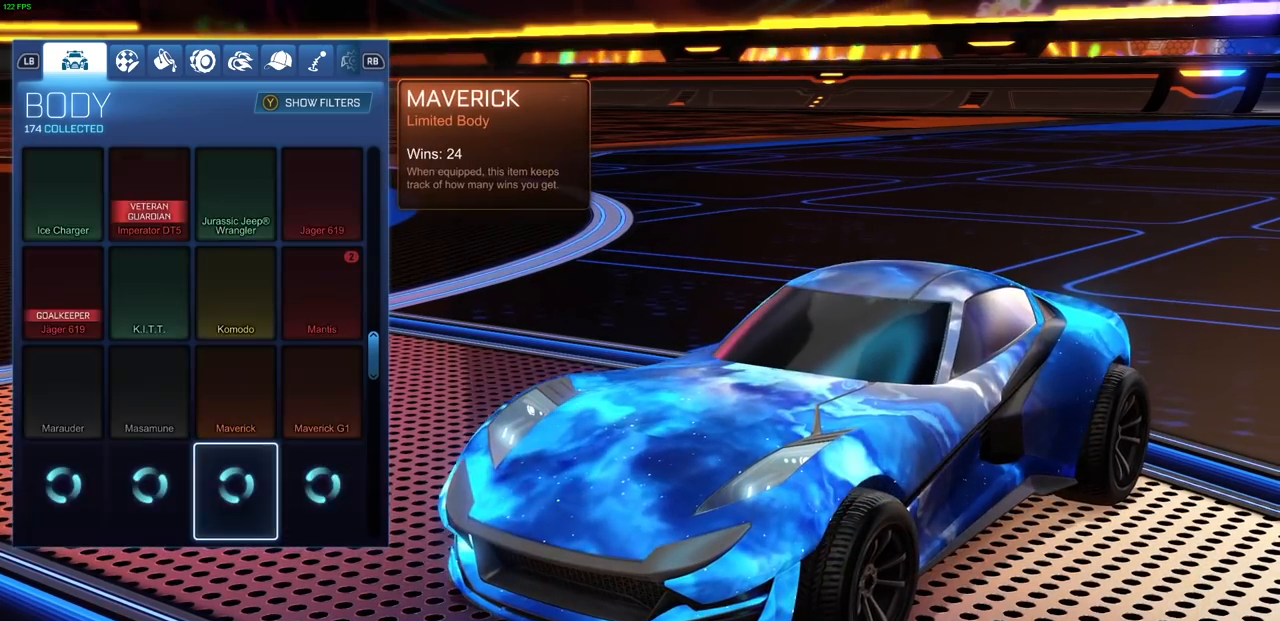
{"buttons": [], "left_stick": "center", "right_stick": "center", "events": [[233, "left_stick", "center"]]}
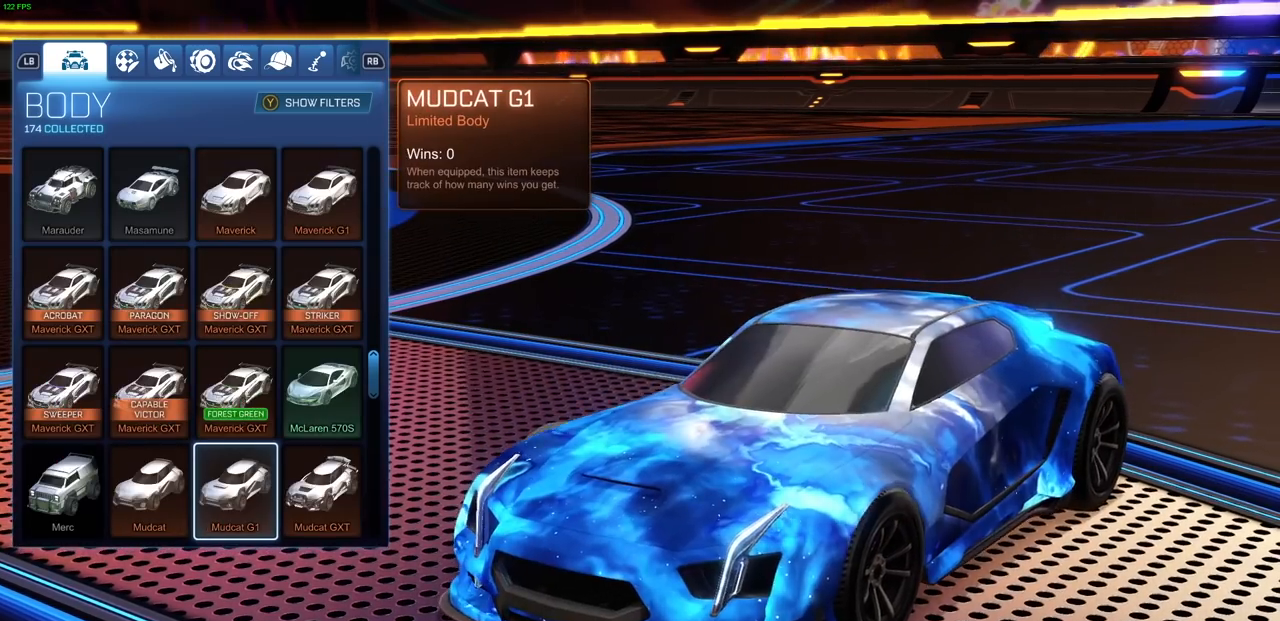
{"buttons": [], "left_stick": "down", "right_stick": "center", "events": [[100, "left_stick", "down"]]}
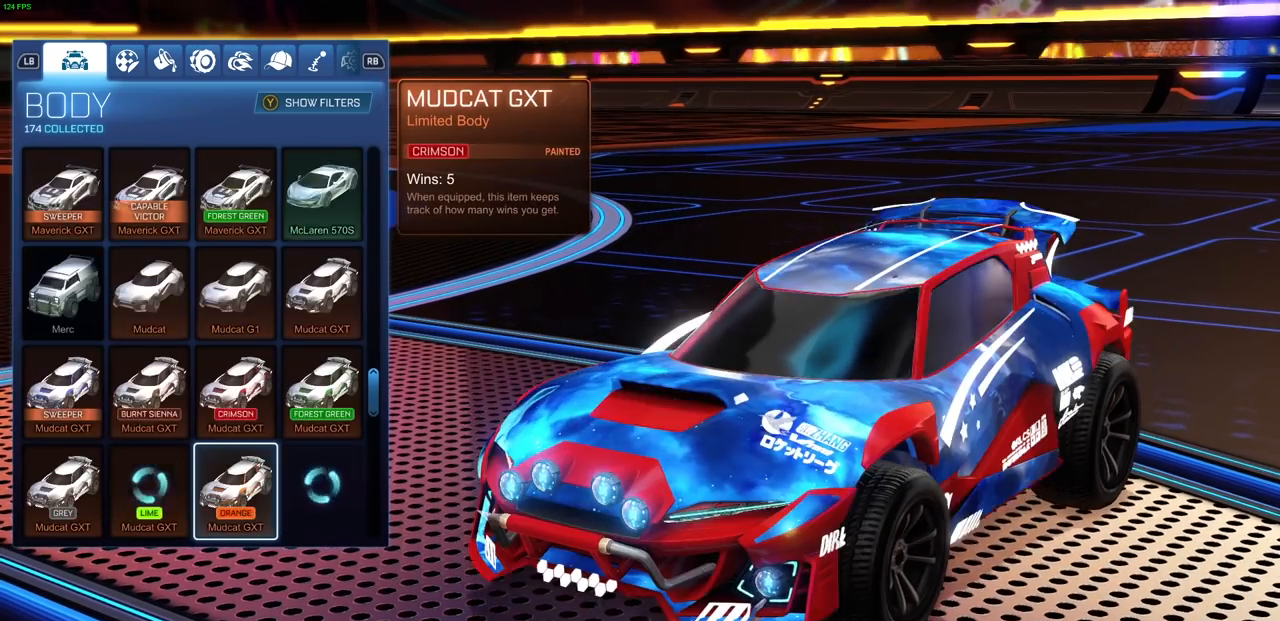
{"buttons": [], "left_stick": "center", "right_stick": "center", "events": [[133, "left_stick", "center"]]}
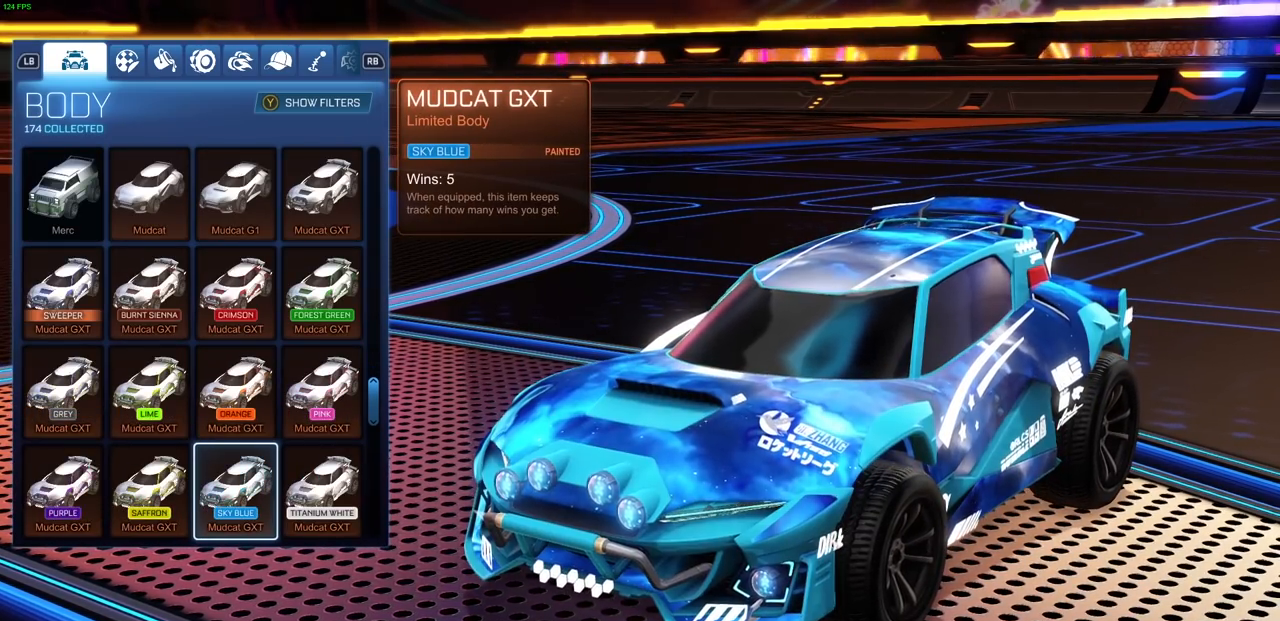
{"buttons": [], "left_stick": "up", "right_stick": "center", "events": [[317, "left_stick", "up"]]}
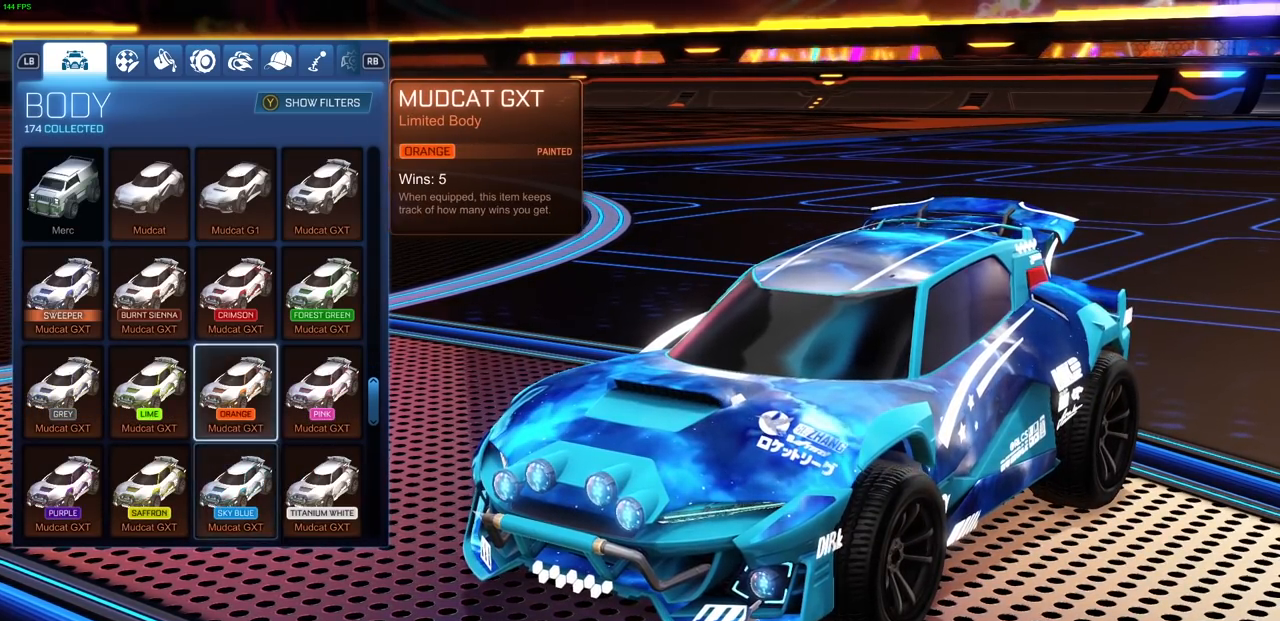
{"buttons": [], "left_stick": "up", "right_stick": "center", "events": []}
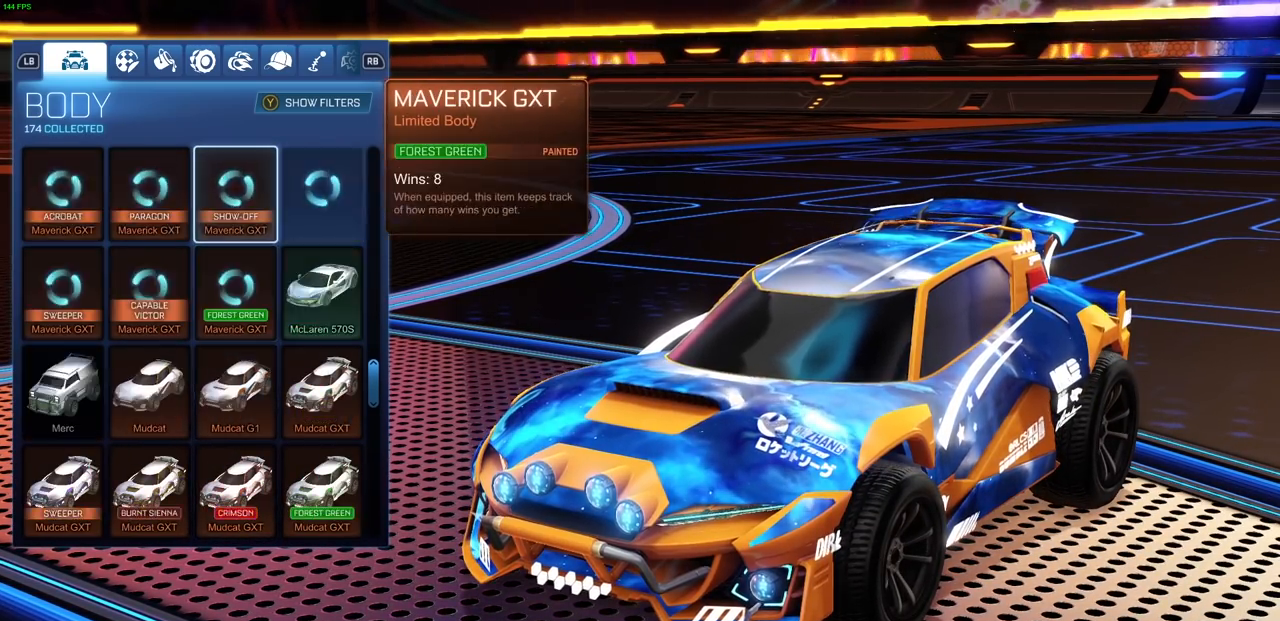
{"buttons": [], "left_stick": "down", "right_stick": "center", "events": [[150, "left_stick", "center"], [500, "left_stick", "down"]]}
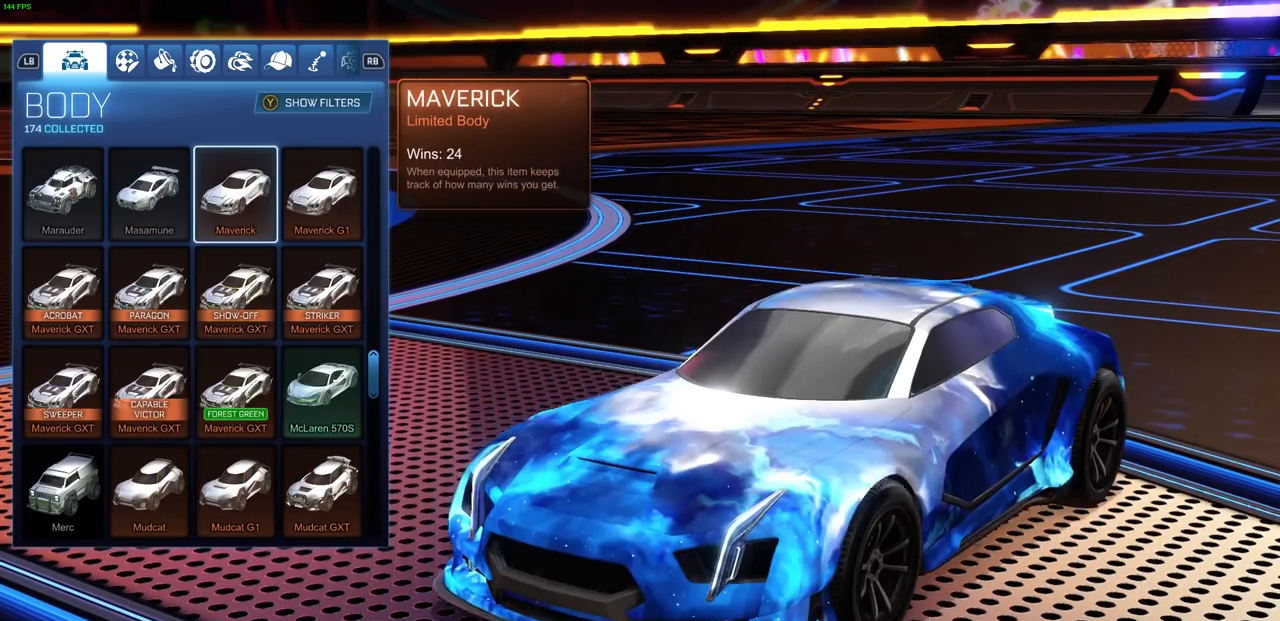
{"buttons": [], "left_stick": "up", "right_stick": "center", "events": [[133, "left_stick", "center"], [217, "left_stick", "down"], [333, "left_stick", "center"], [500, "left_stick", "up"]]}
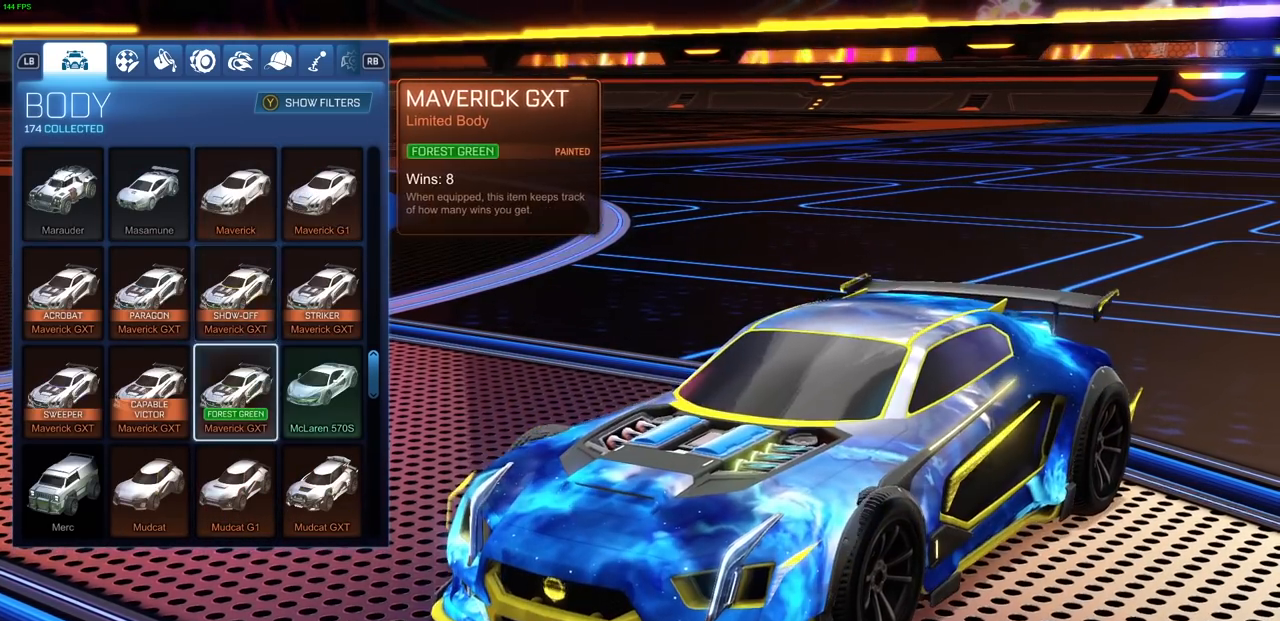
{"buttons": [], "left_stick": "up", "right_stick": "center", "events": [[133, "left_stick", "center"], [200, "left_stick", "up"], [317, "left_stick", "center"], [467, "left_stick", "up"]]}
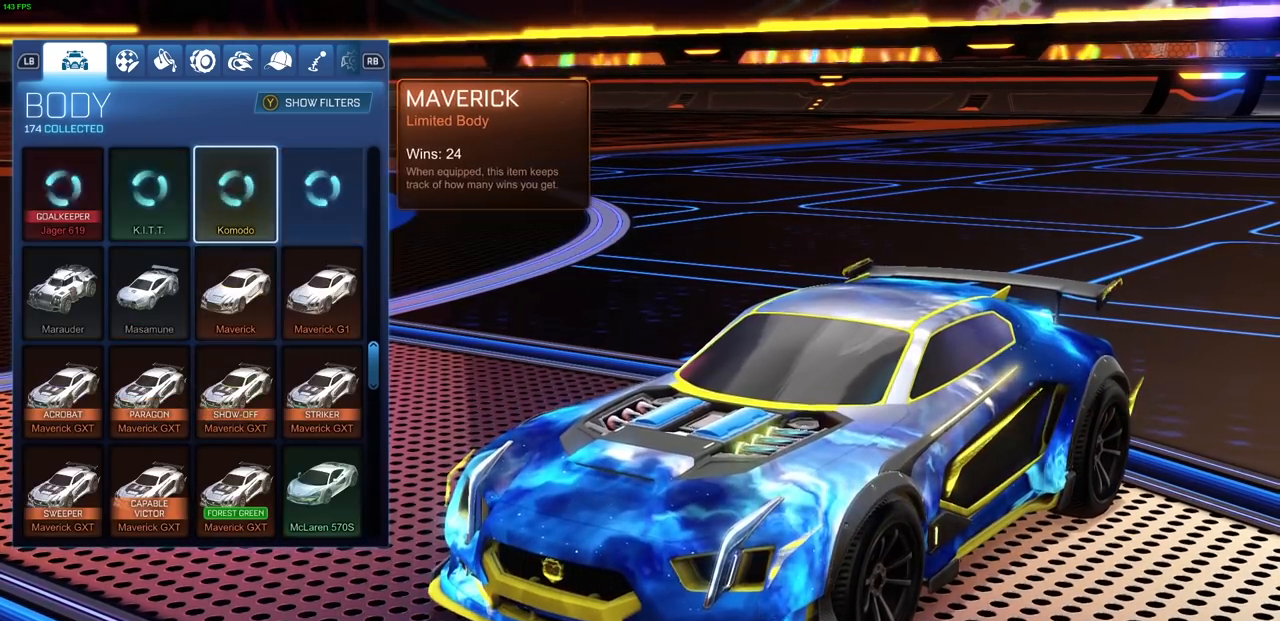
{"buttons": [], "left_stick": "center", "right_stick": "center", "events": [[50, "left_stick", "center"]]}
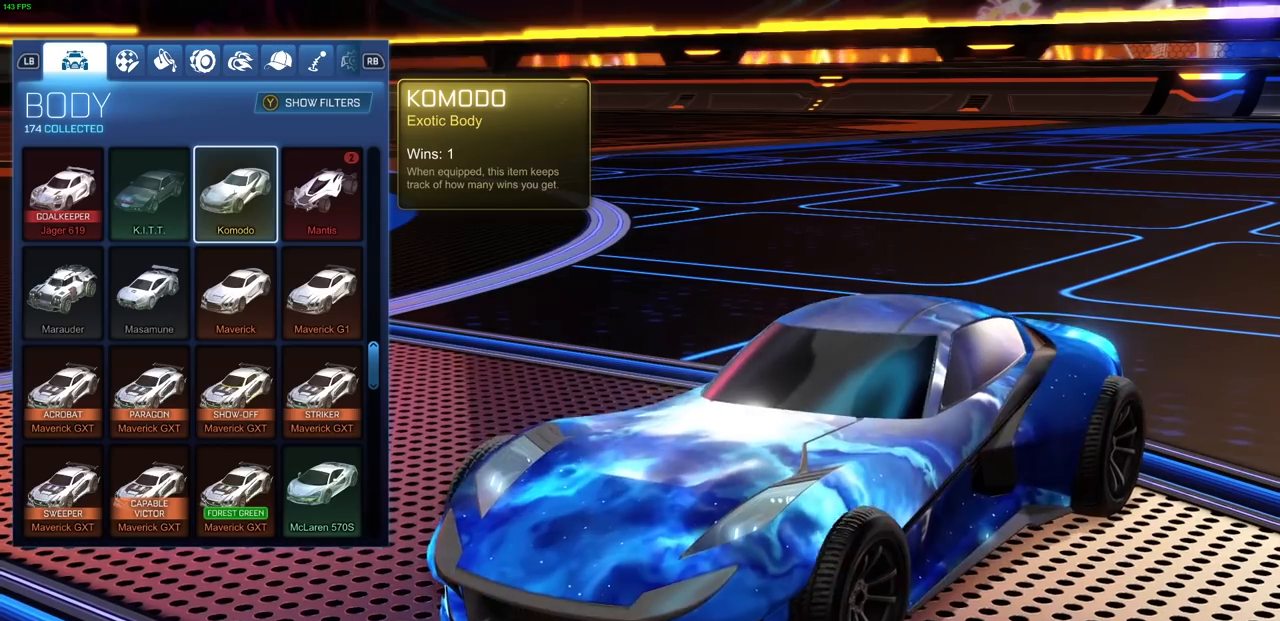
{"buttons": [], "left_stick": "down", "right_stick": "center", "events": [[283, "left_stick", "down"]]}
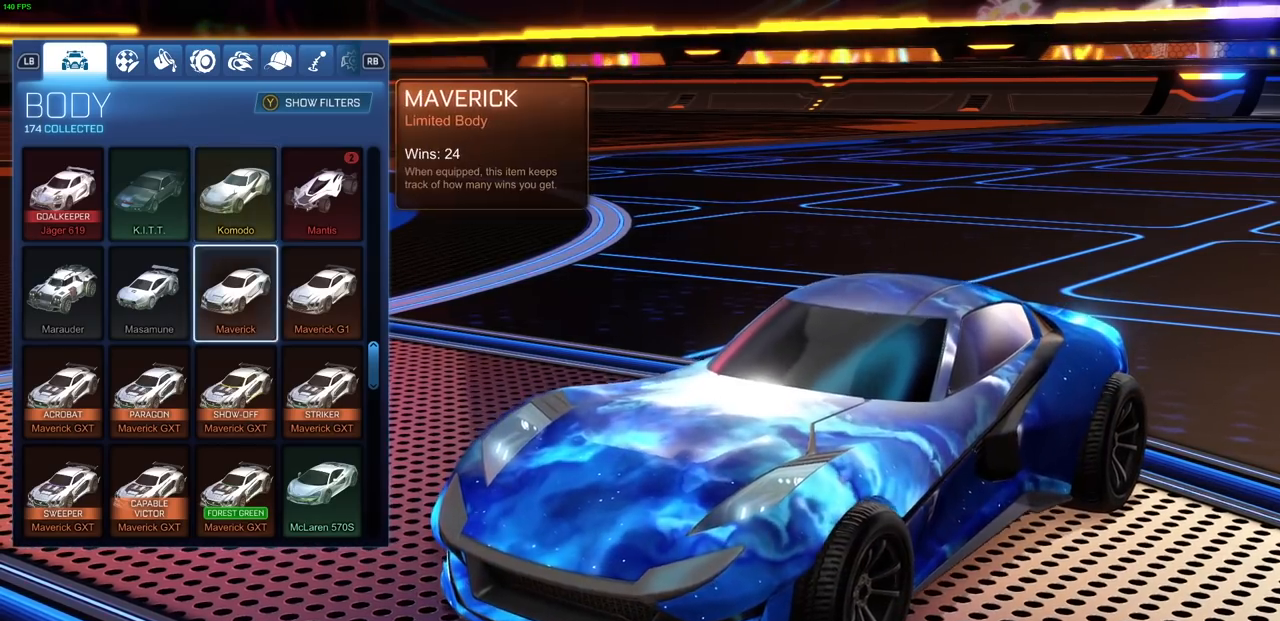
{"buttons": [], "left_stick": "down", "right_stick": "center", "events": []}
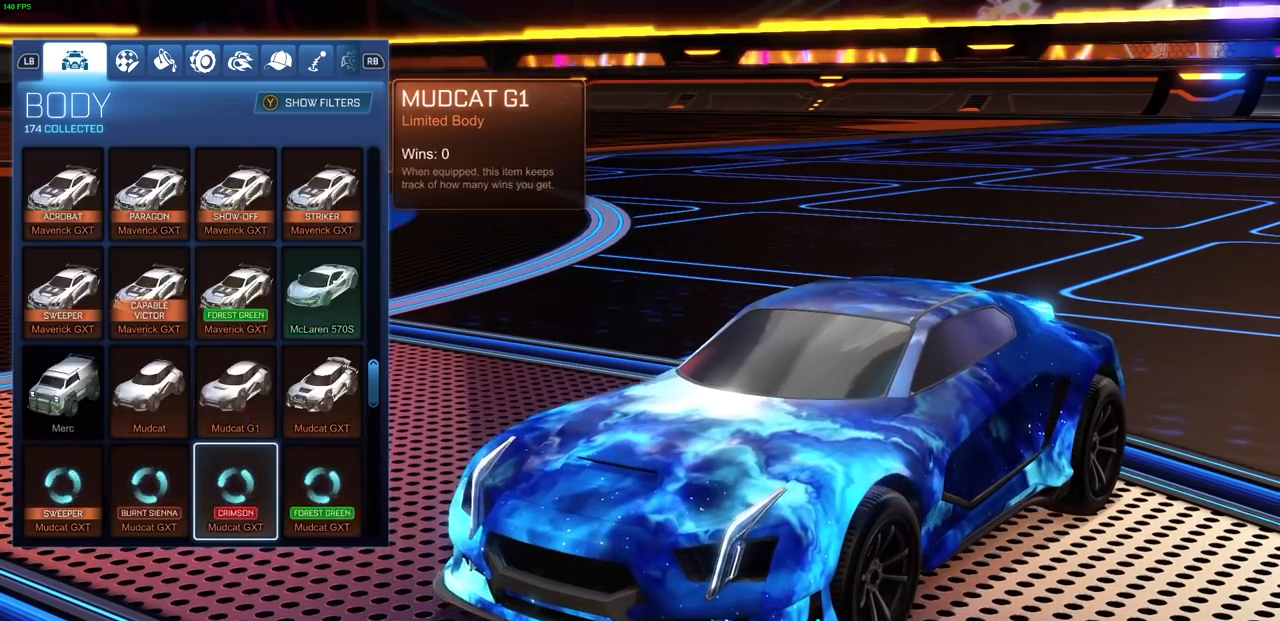
{"buttons": [], "left_stick": "center", "right_stick": "center", "events": [[317, "left_stick", "center"]]}
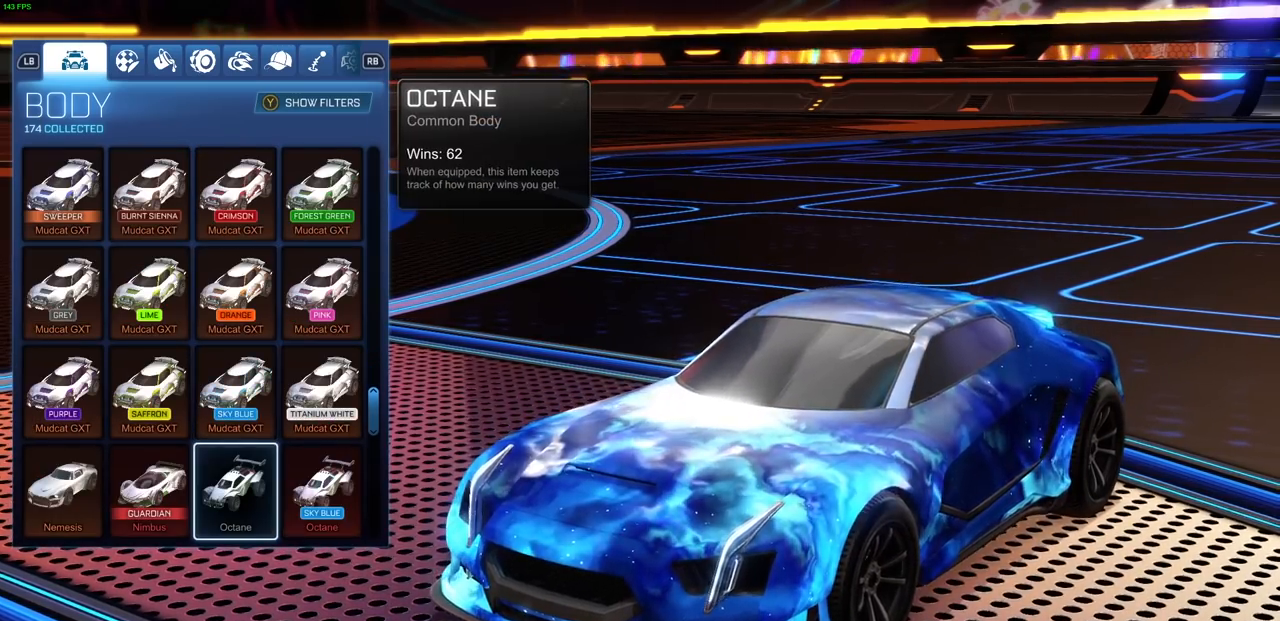
{"buttons": [], "left_stick": "up", "right_stick": "center", "events": [[217, "left_stick", "up"]]}
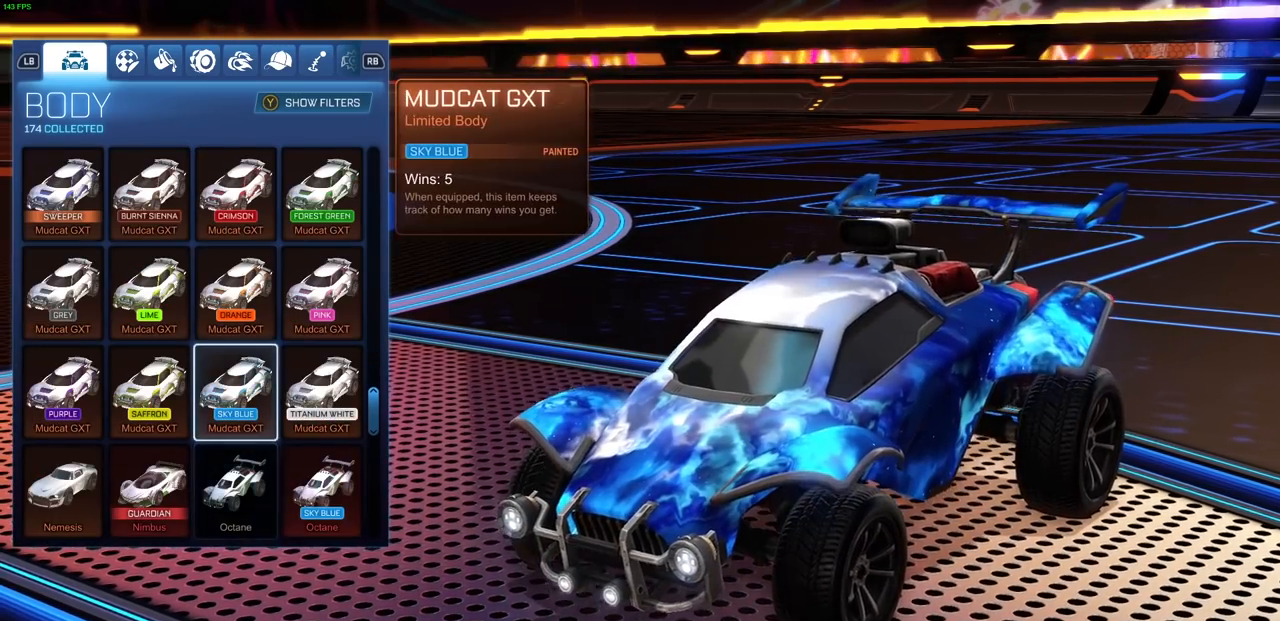
{"buttons": [], "left_stick": "up", "right_stick": "center", "events": []}
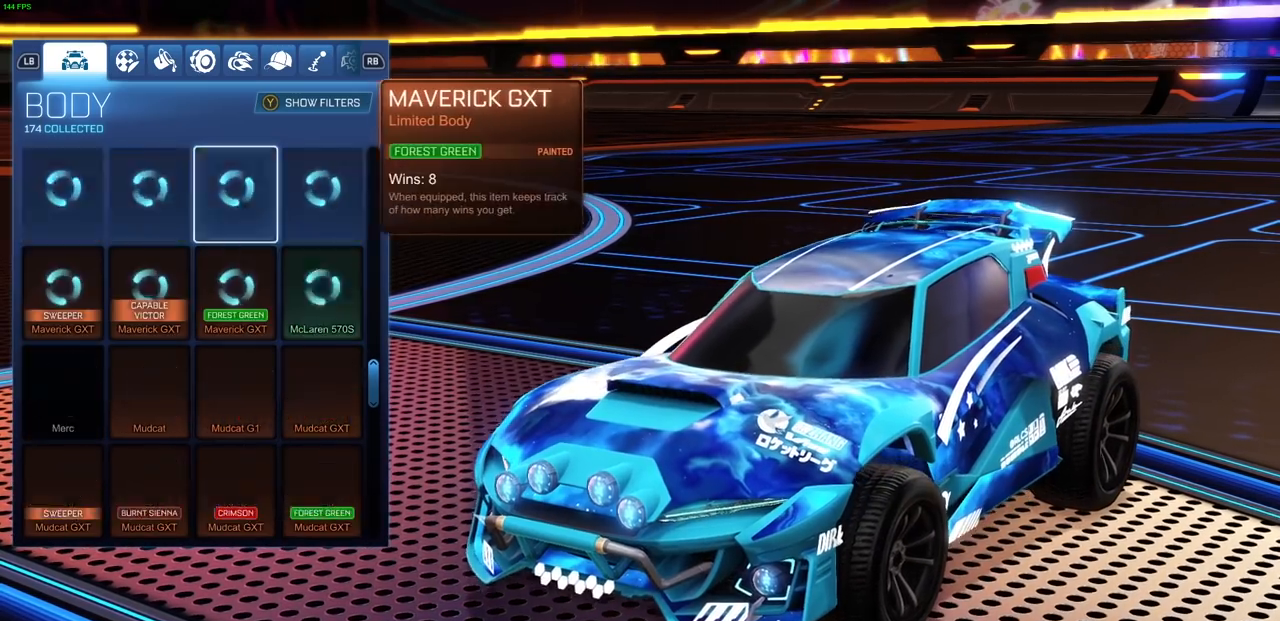
{"buttons": [], "left_stick": "center", "right_stick": "center", "events": [[133, "left_stick", "center"], [350, "left_stick", "left"], [483, "left_stick", "center"]]}
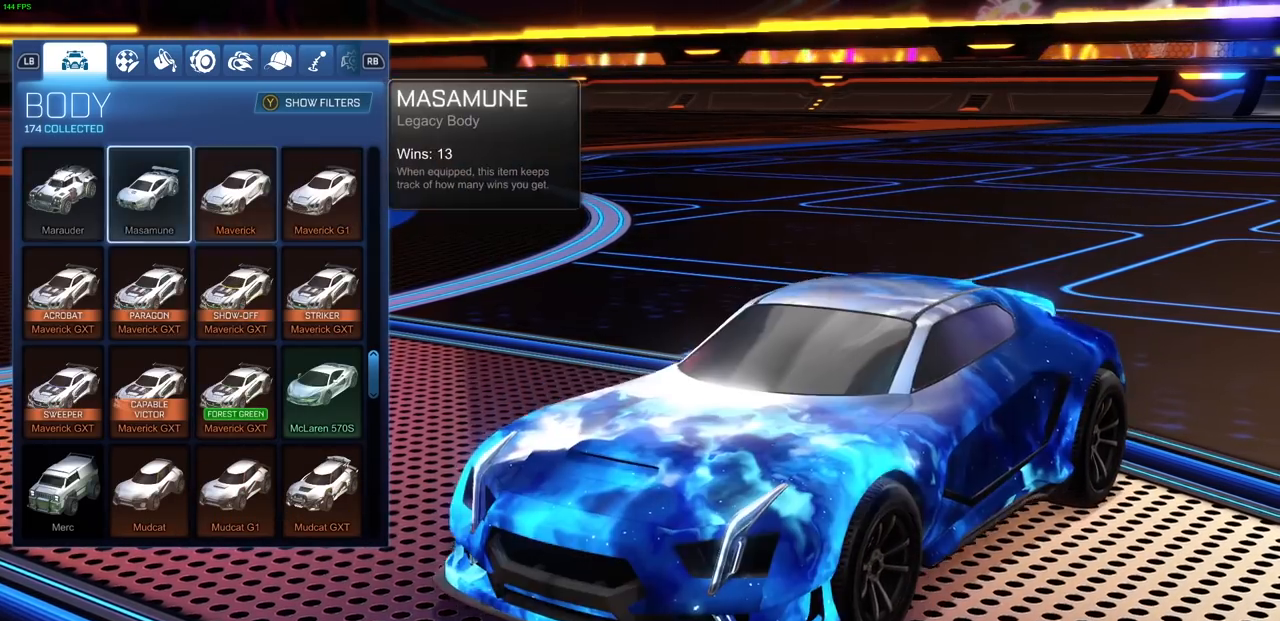
{"buttons": [], "left_stick": "up", "right_stick": "center", "events": [[67, "left_stick", "down-left"], [200, "left_stick", "center"], [350, "left_stick", "up"]]}
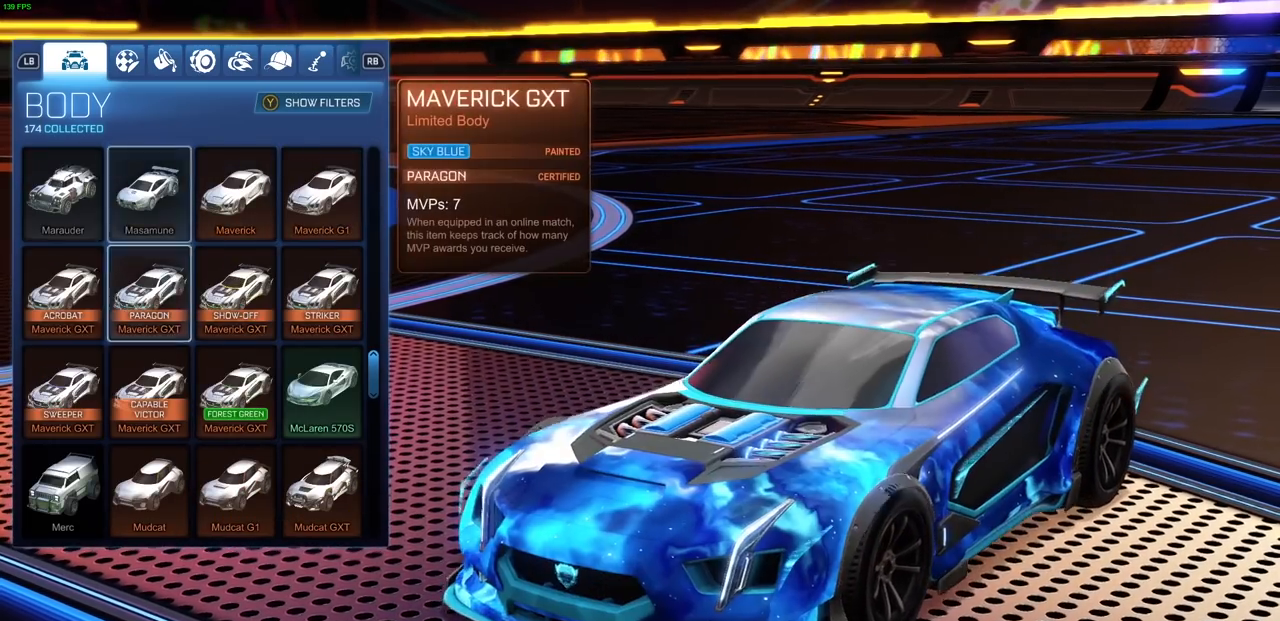
{"buttons": [], "left_stick": "up", "right_stick": "center", "events": [[67, "left_stick", "center"], [133, "left_stick", "up"], [317, "left_stick", "center"], [383, "left_stick", "up"]]}
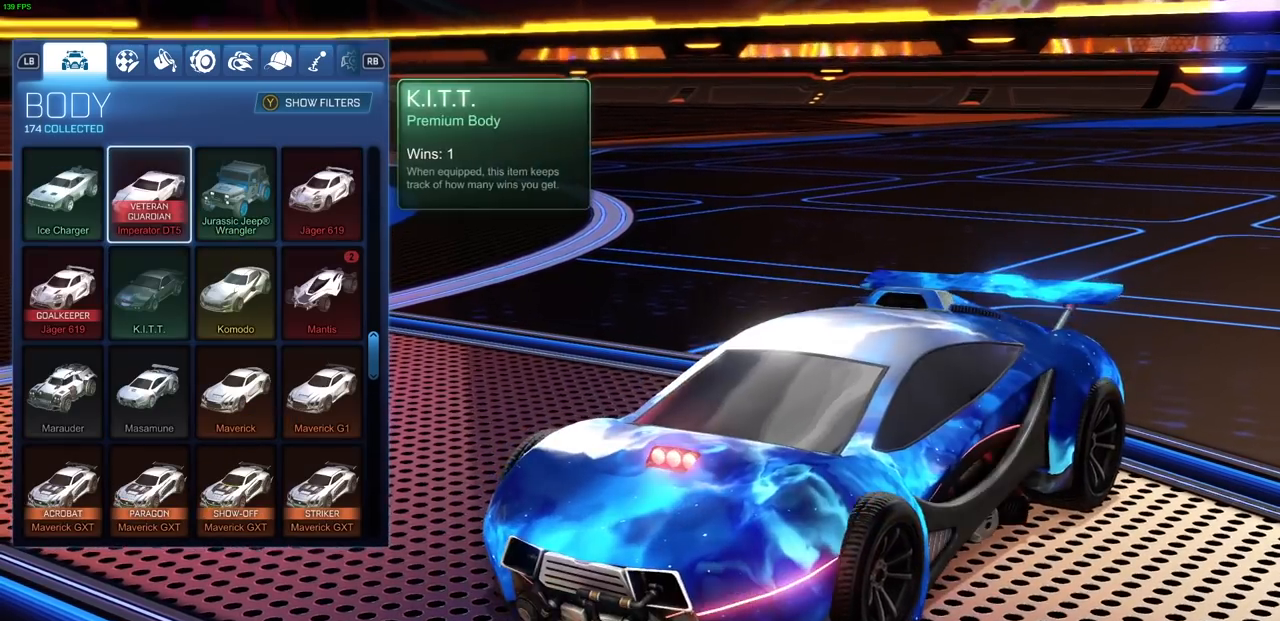
{"buttons": [], "left_stick": "center", "right_stick": "center", "events": [[17, "left_stick", "center"], [167, "left_stick", "down"], [300, "left_stick", "center"]]}
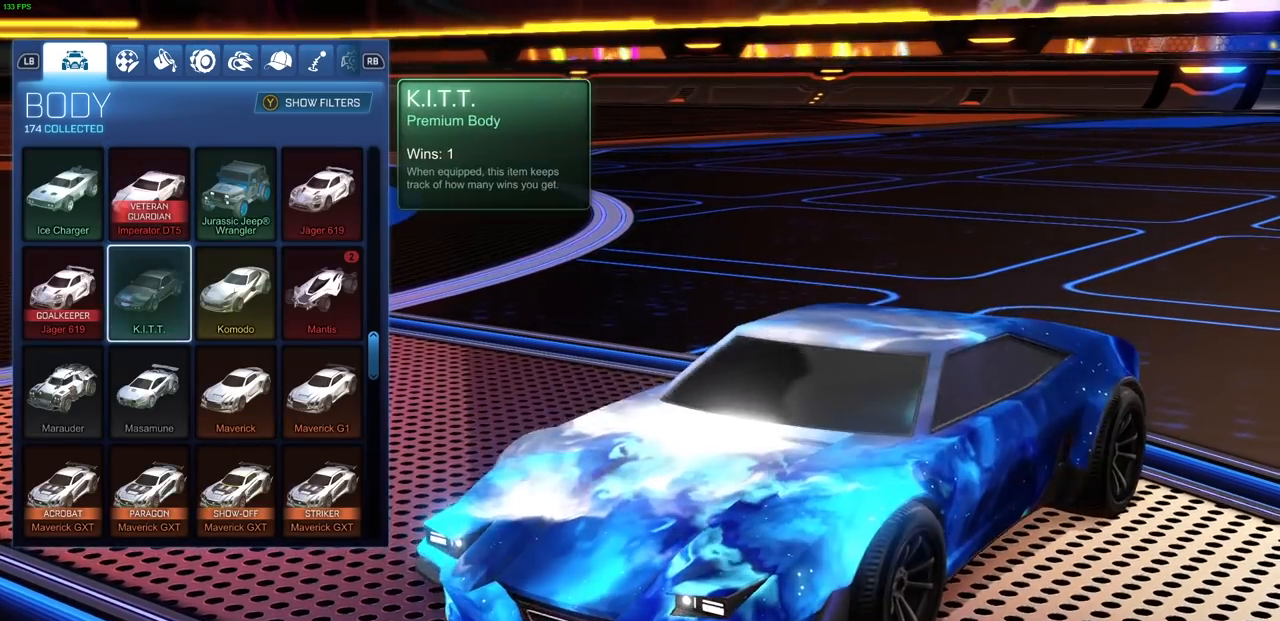
{"buttons": [], "left_stick": "center", "right_stick": "center", "events": []}
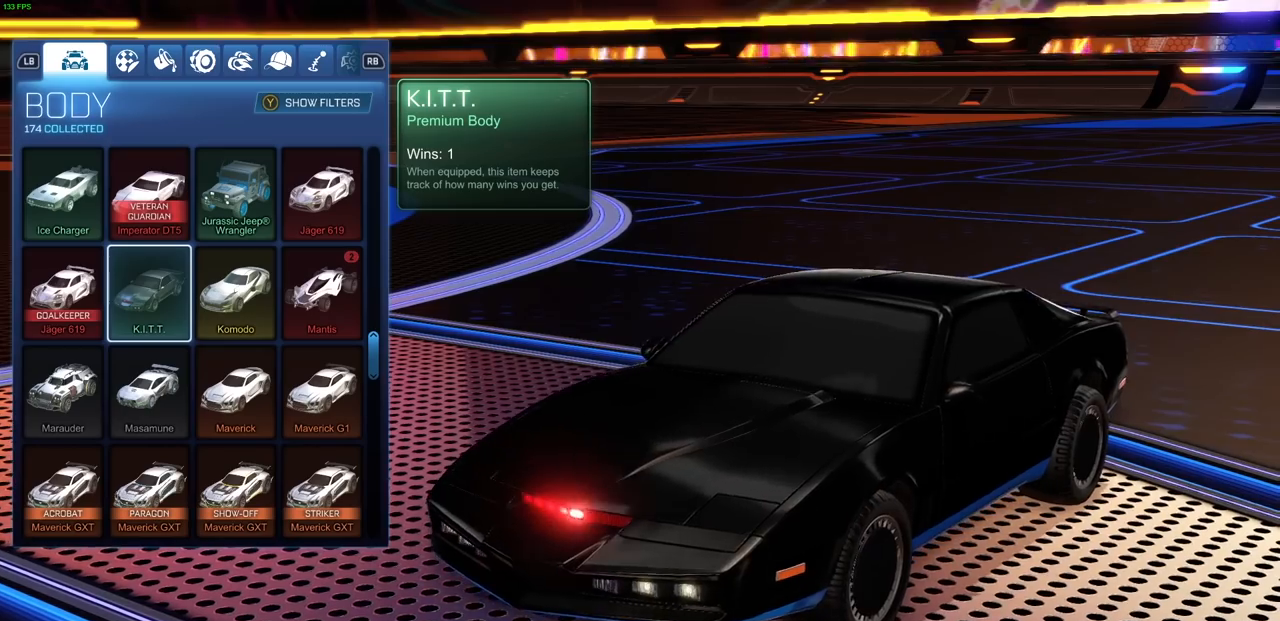
{"buttons": [], "left_stick": "center", "right_stick": "center", "events": [[67, "right_stick", "left"], [300, "right_stick", "center"]]}
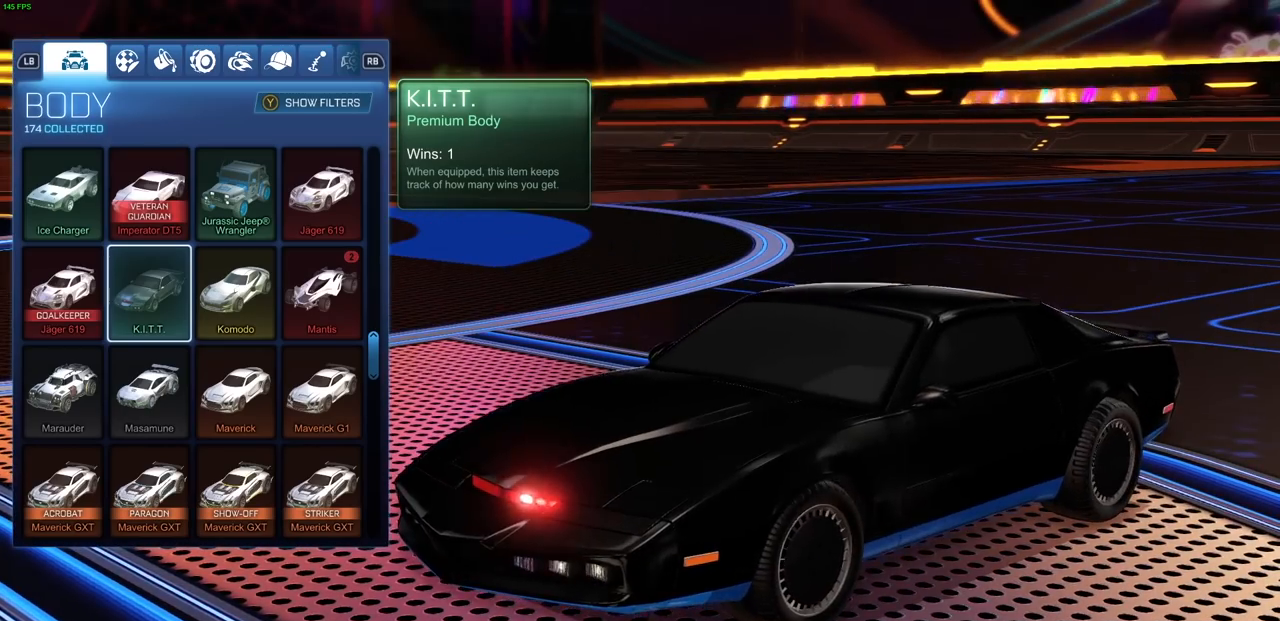
{"buttons": [], "left_stick": "down", "right_stick": "center", "events": [[133, "left_stick", "down"]]}
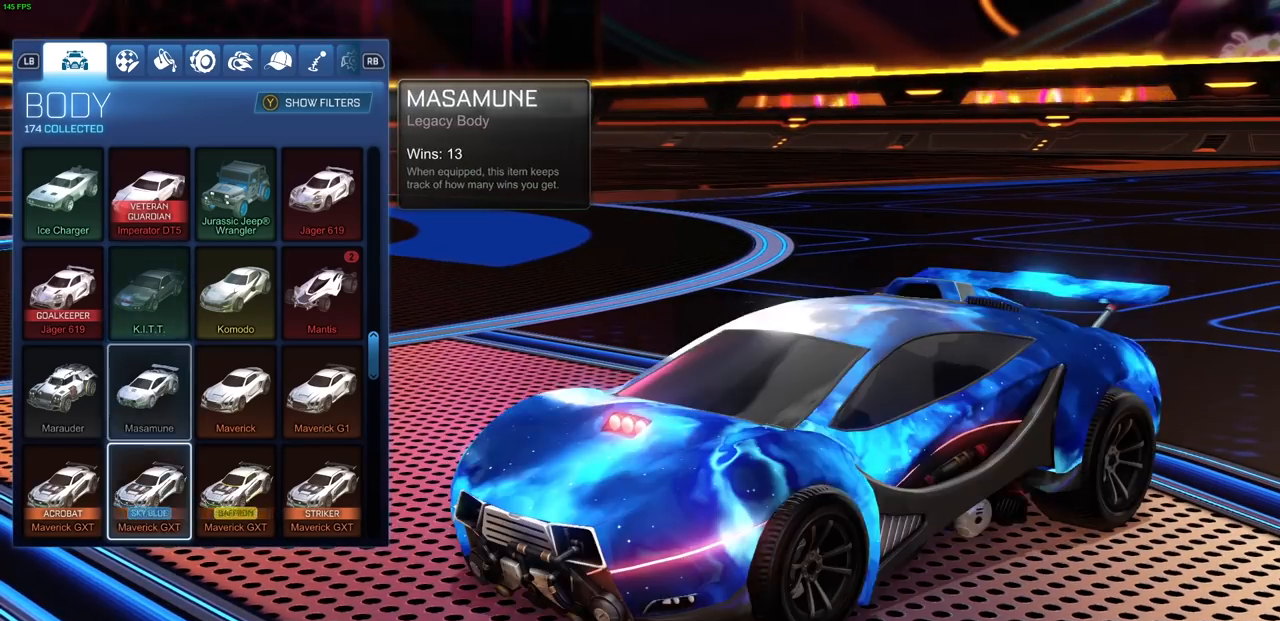
{"buttons": [], "left_stick": "down", "right_stick": "center", "events": []}
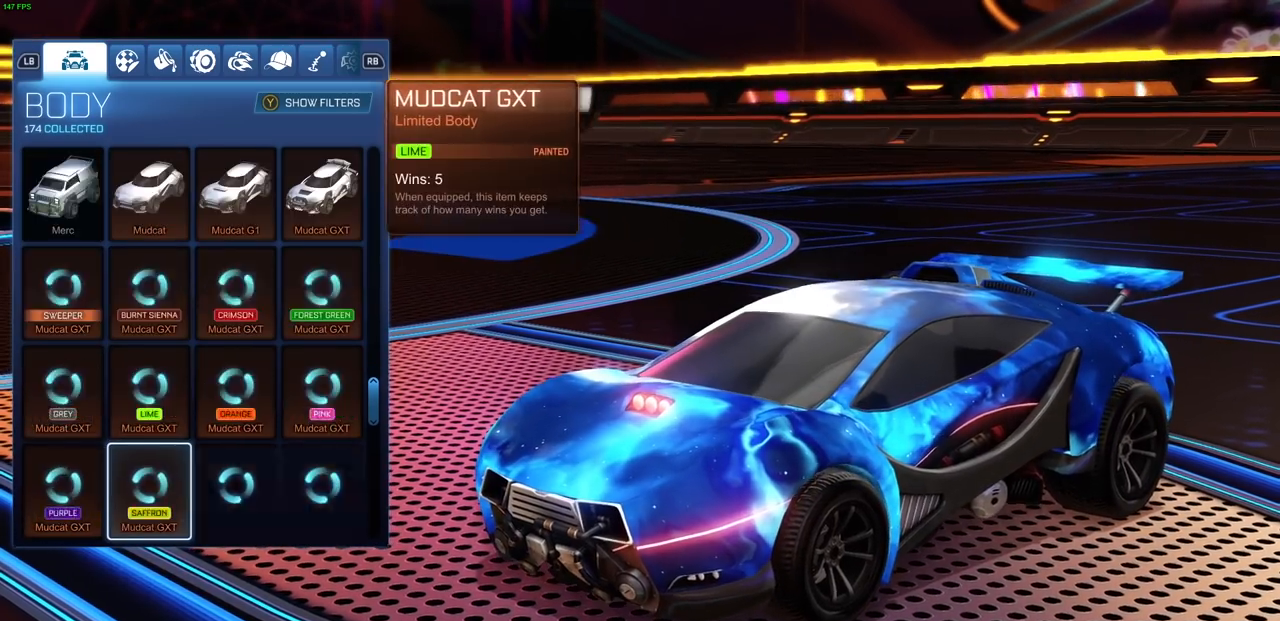
{"buttons": [], "left_stick": "center", "right_stick": "center", "events": [[283, "left_stick", "center"]]}
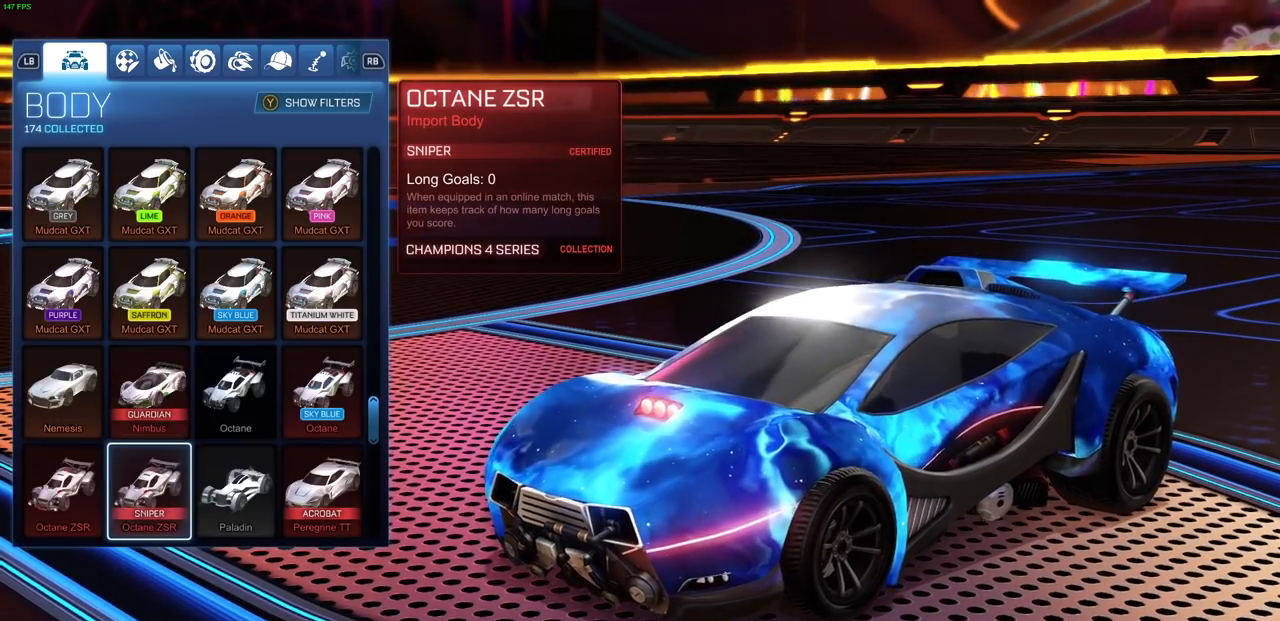
{"buttons": [], "left_stick": "down-left", "right_stick": "center", "events": [[133, "left_stick", "down"], [350, "left_stick", "center"], [433, "left_stick", "down-left"]]}